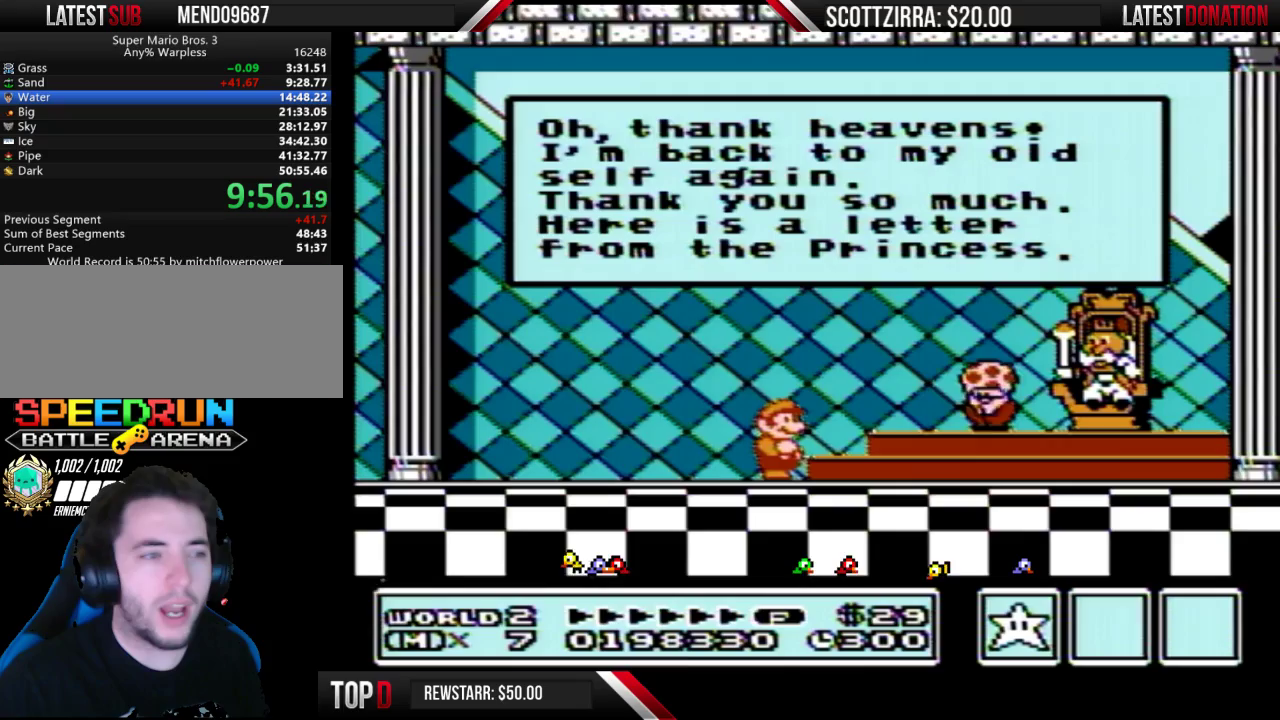
Gameplay with a controller (Nintendo layout); each line is a JSON object with the inputs held at the frame after it. "events" lists button and stick changes between this image and that frame as [ms after this image, input, new state], when the widget could be followed in between. Not read: L3 R3.
{"buttons": ["A"], "events": [[100, "A", "down"], [200, "A", "up"], [283, "A", "down"], [417, "A", "up"], [467, "A", "down"]]}
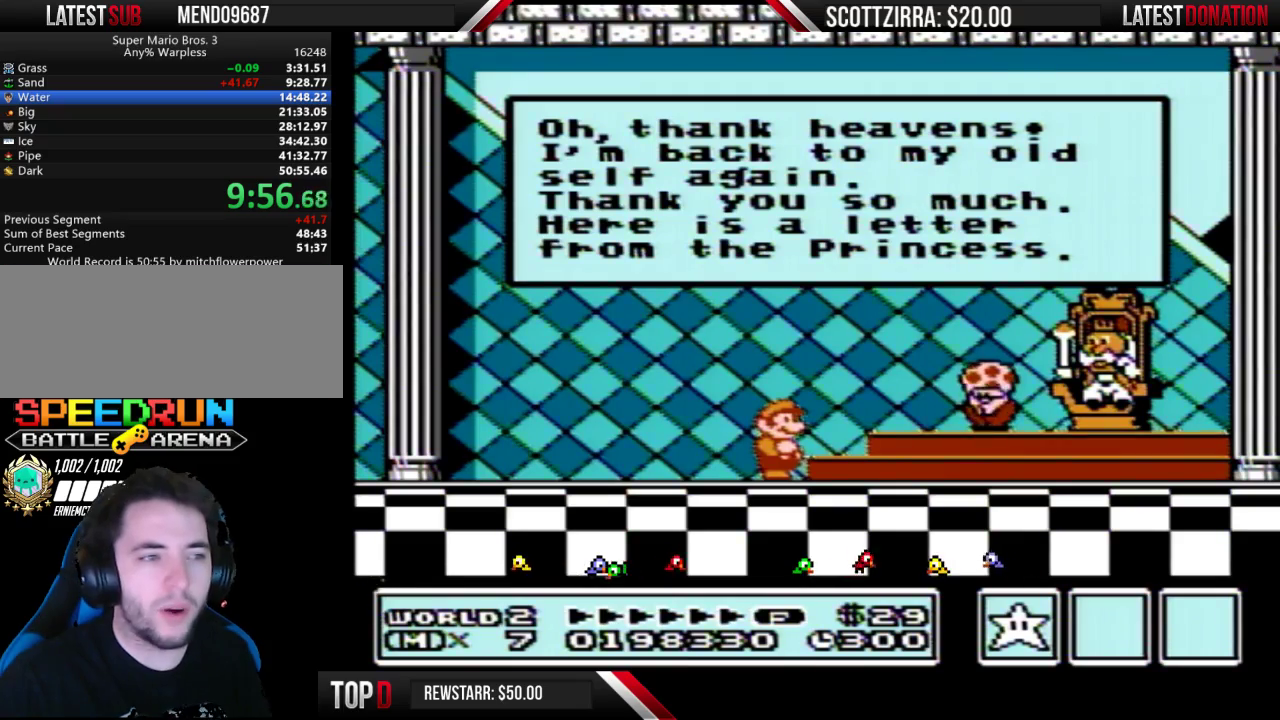
{"buttons": [], "events": [[100, "A", "up"], [167, "A", "down"], [333, "A", "up"]]}
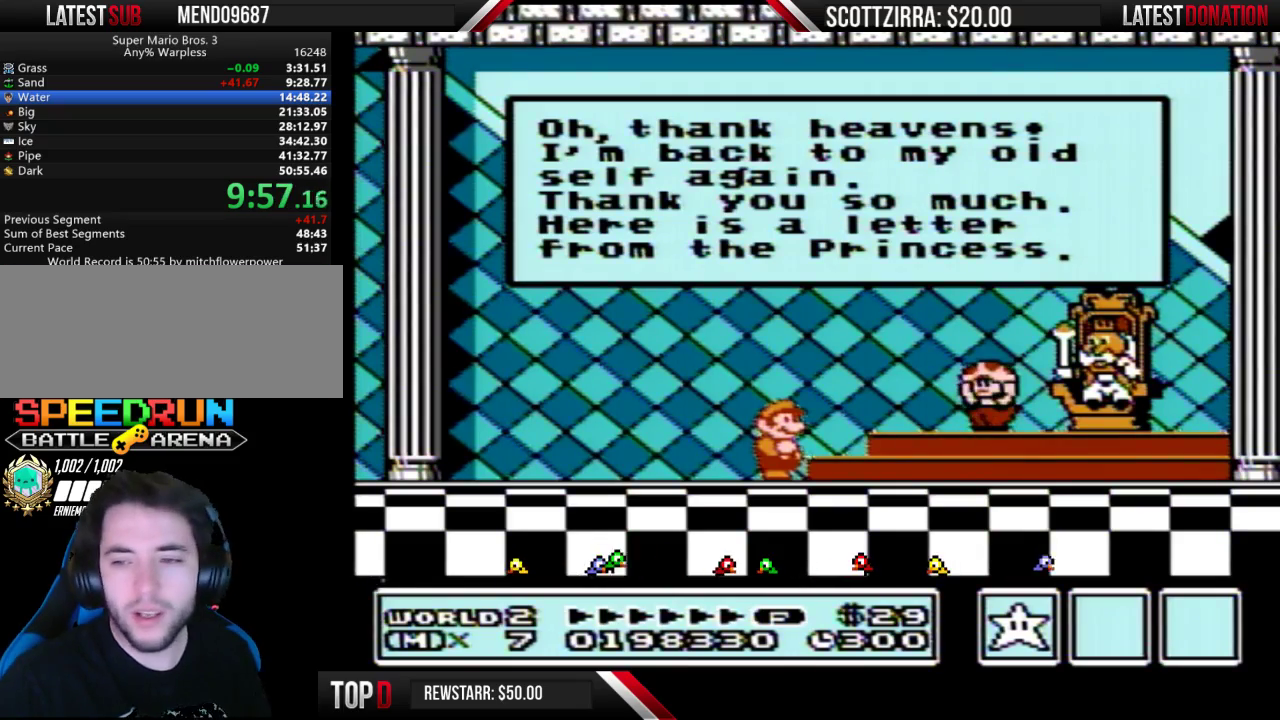
{"buttons": ["A"], "events": [[67, "A", "down"], [167, "A", "up"], [233, "A", "down"], [350, "A", "up"], [417, "A", "down"]]}
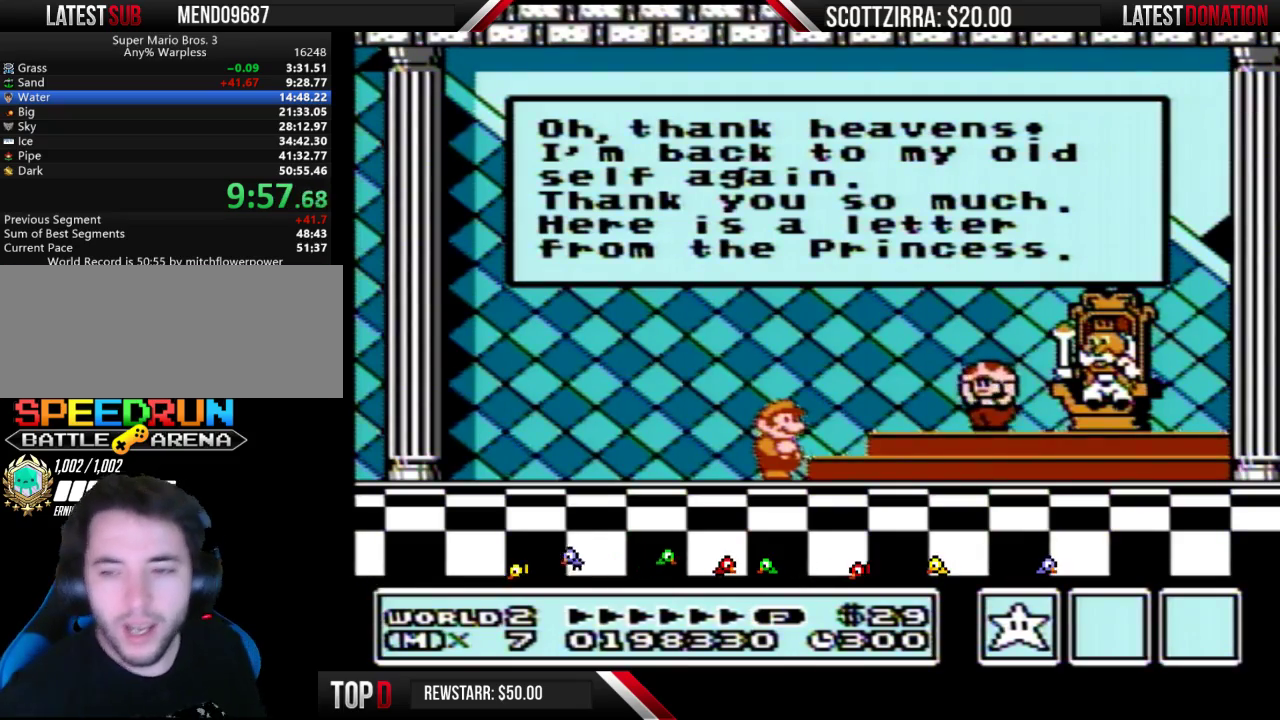
{"buttons": [], "events": [[67, "A", "up"], [200, "A", "down"], [283, "A", "up"], [383, "A", "down"], [433, "A", "up"]]}
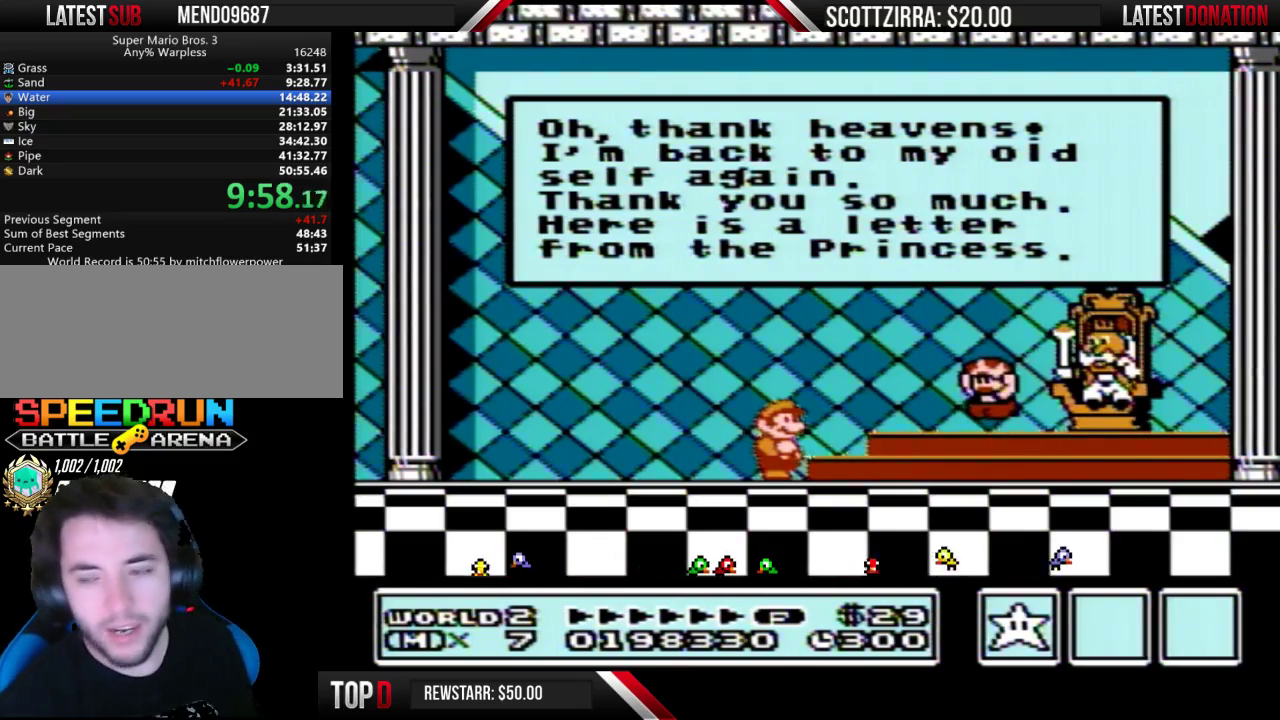
{"buttons": ["A"], "events": [[33, "A", "down"], [167, "A", "up"], [283, "A", "down"], [383, "A", "up"], [450, "A", "down"]]}
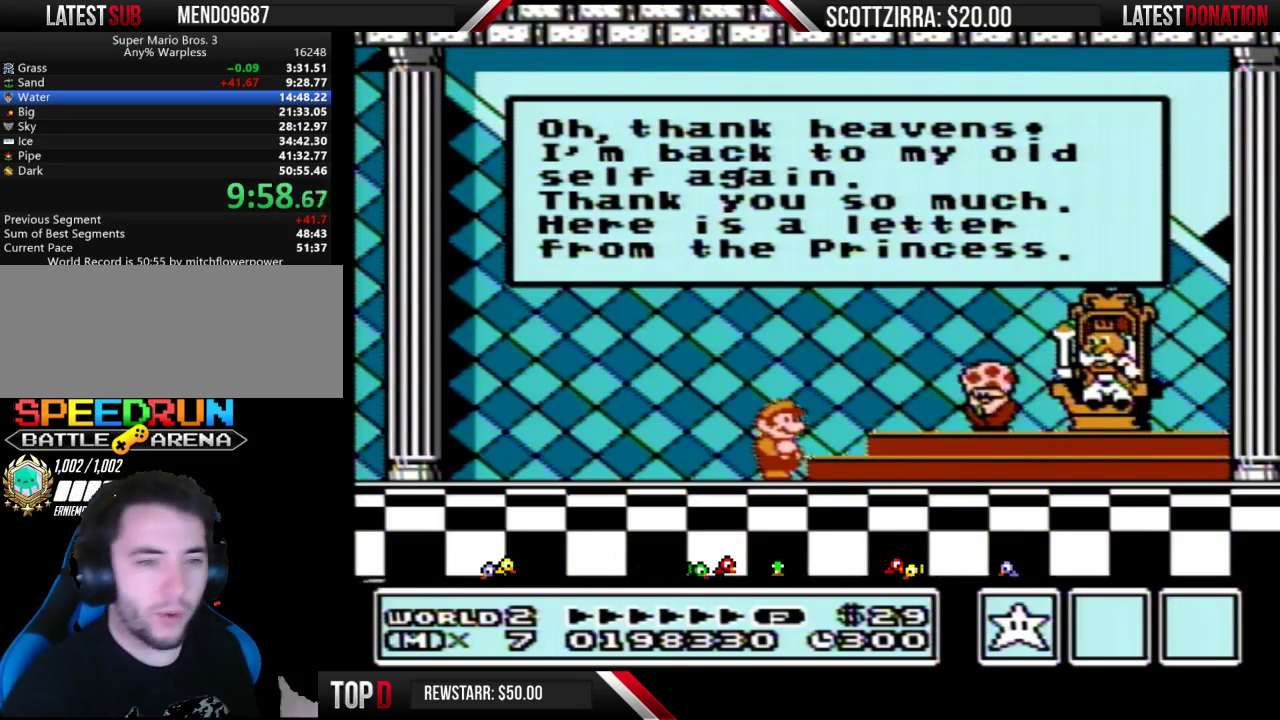
{"buttons": [], "events": [[67, "A", "up"], [133, "A", "down"], [200, "A", "up"], [283, "A", "down"], [383, "A", "up"], [450, "A", "down"], [500, "A", "up"]]}
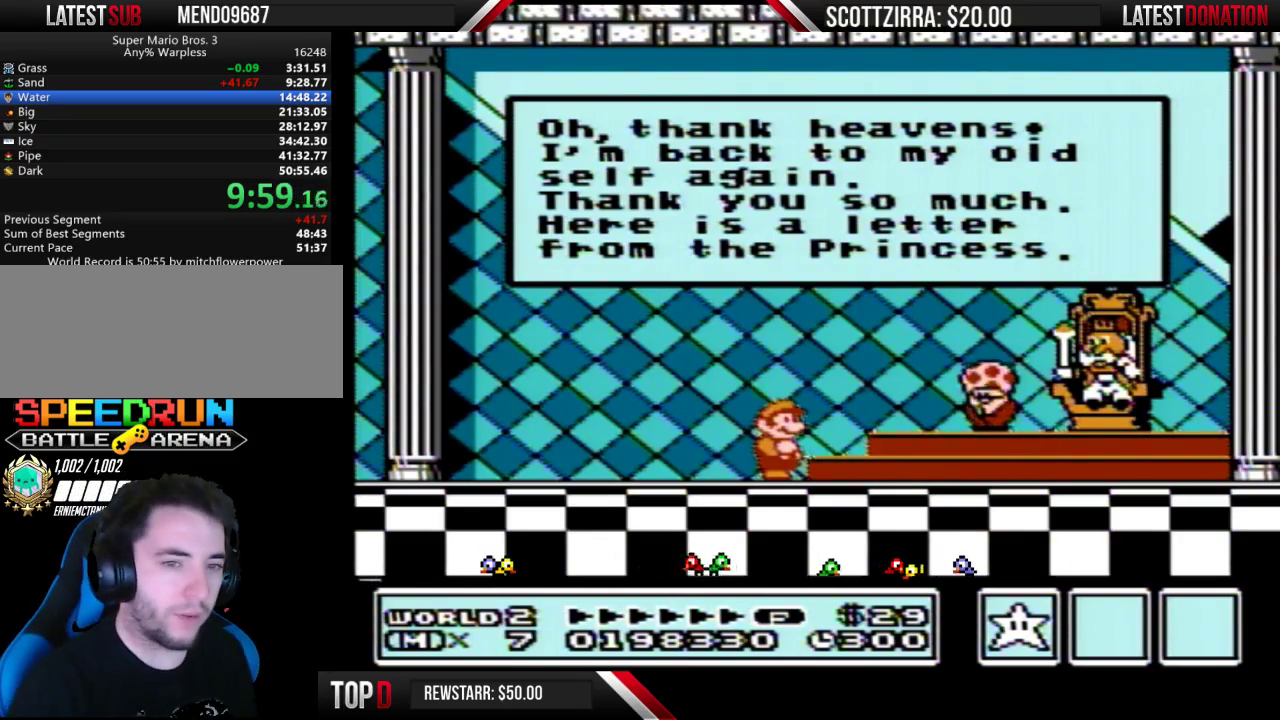
{"buttons": [], "events": [[100, "A", "down"], [200, "A", "up"], [250, "A", "down"], [350, "A", "up"], [450, "A", "down"], [500, "A", "up"]]}
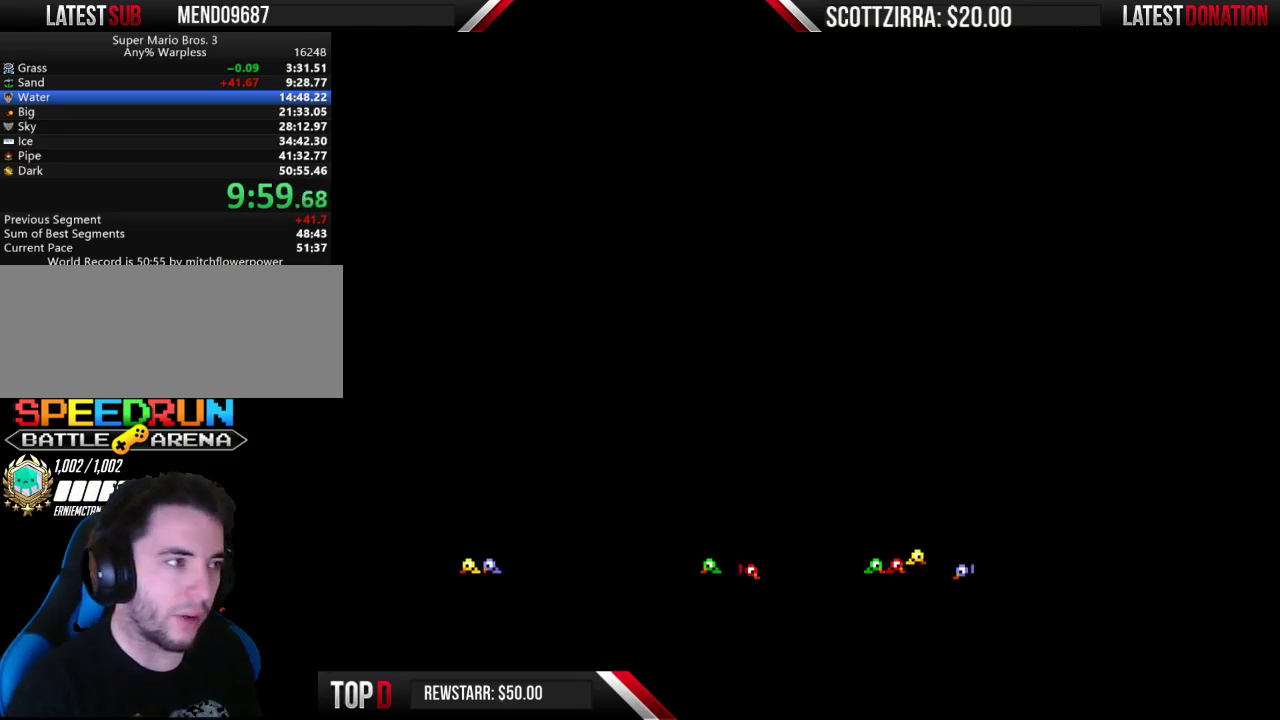
{"buttons": [], "events": []}
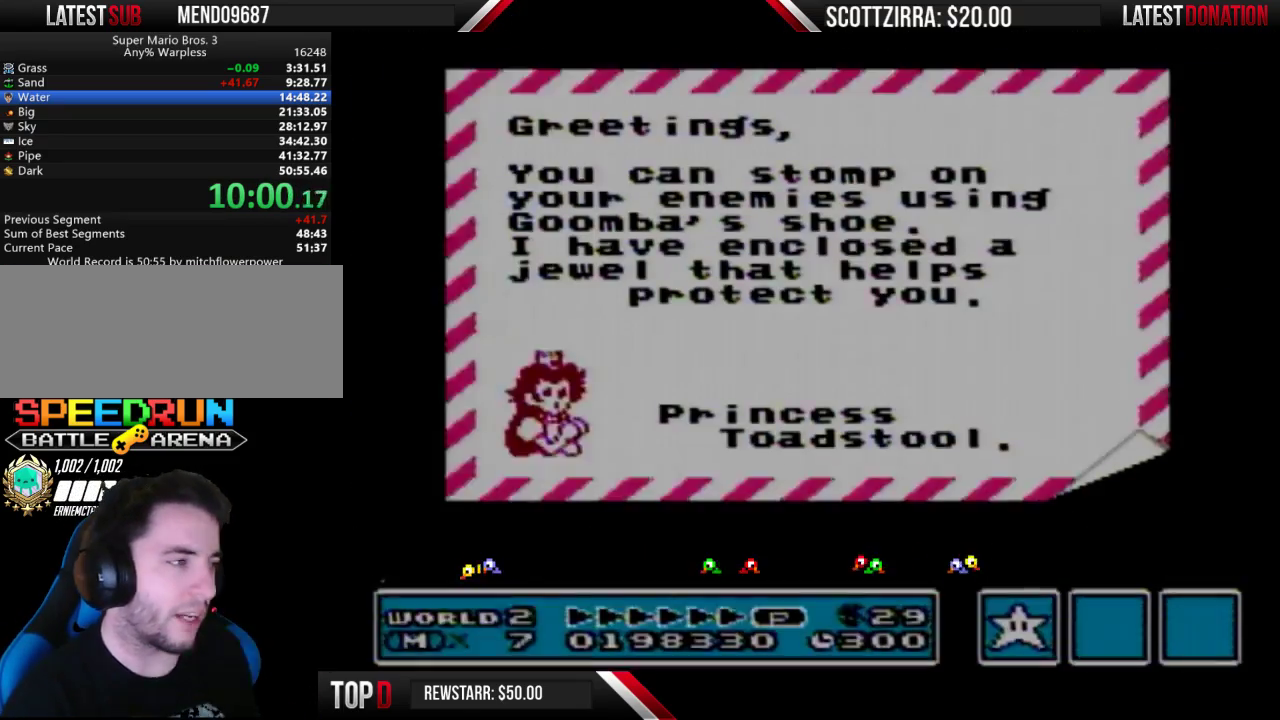
{"buttons": [], "events": []}
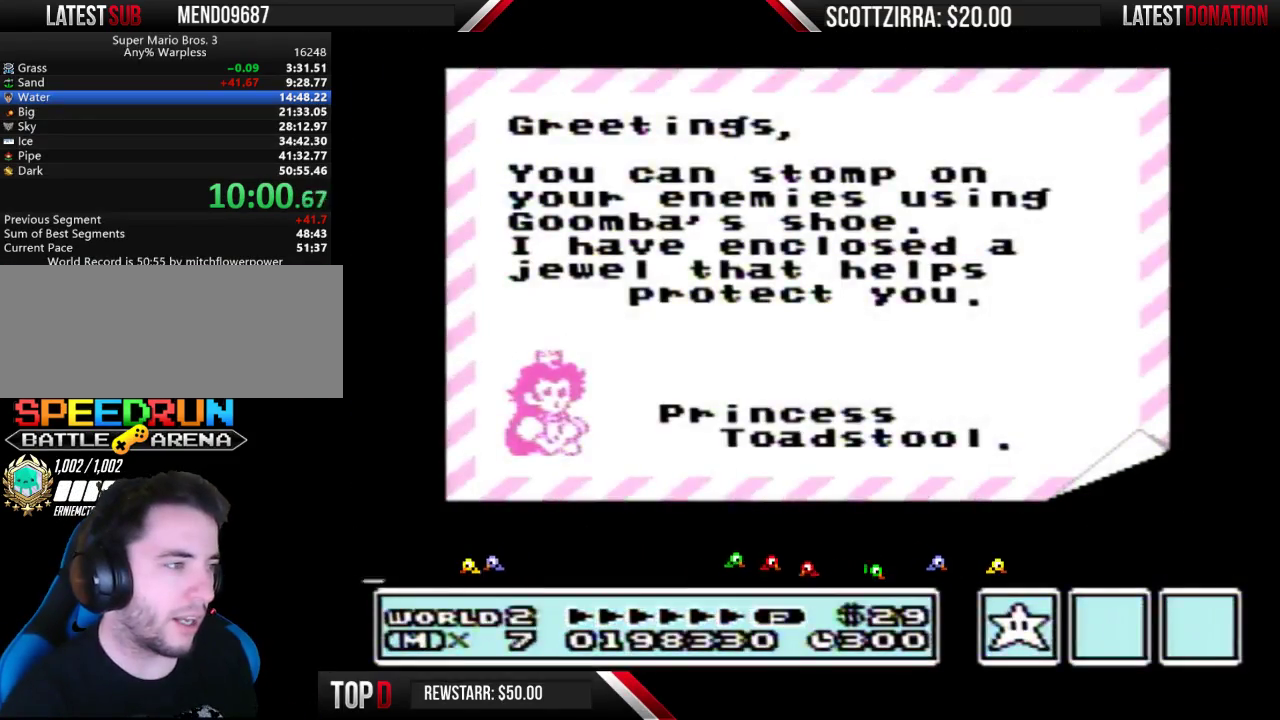
{"buttons": ["A"], "events": [[33, "A", "down"], [67, "A", "up"], [100, "A", "down"], [133, "A", "up"], [500, "A", "down"]]}
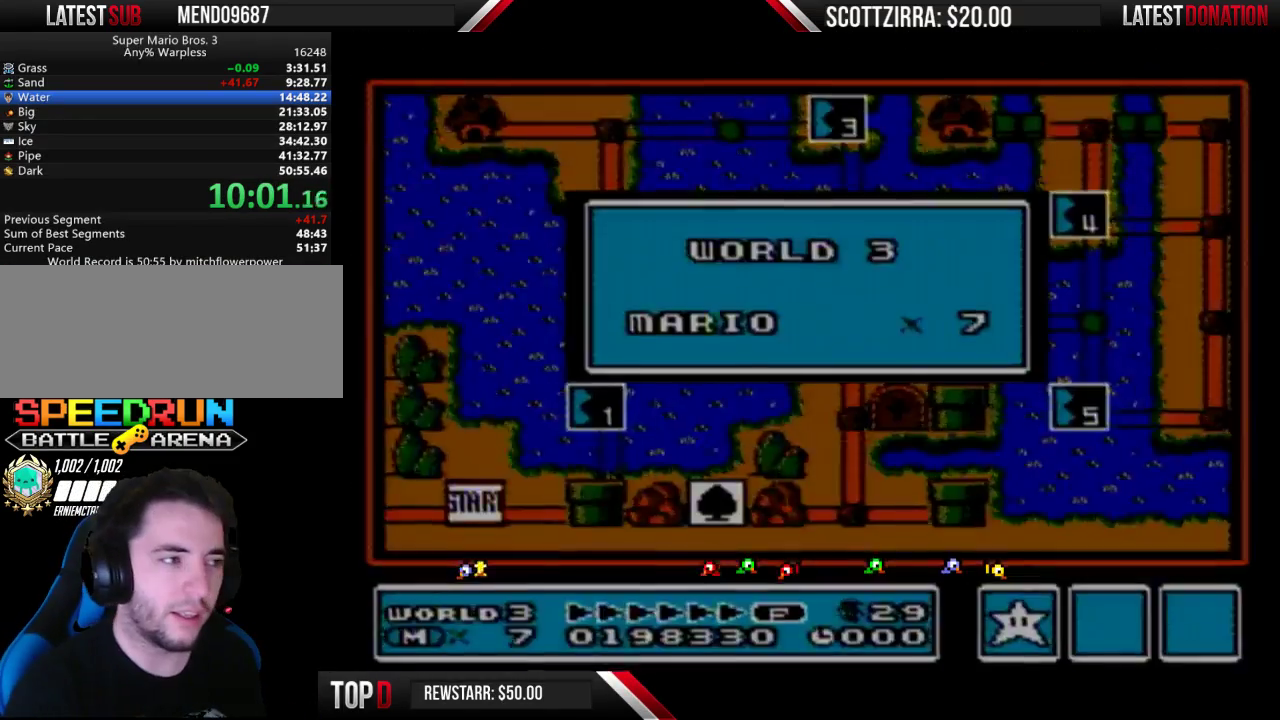
{"buttons": [], "events": [[33, "A", "up"], [133, "A", "down"], [167, "A", "up"]]}
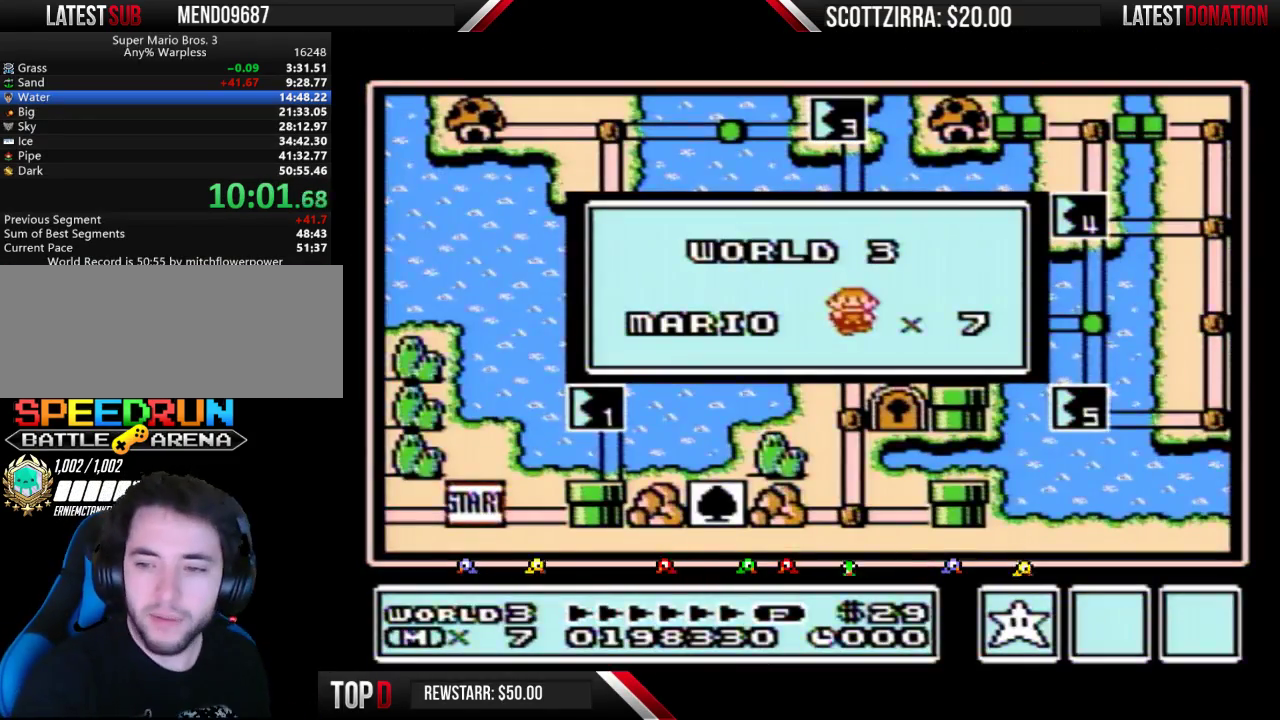
{"buttons": [], "events": []}
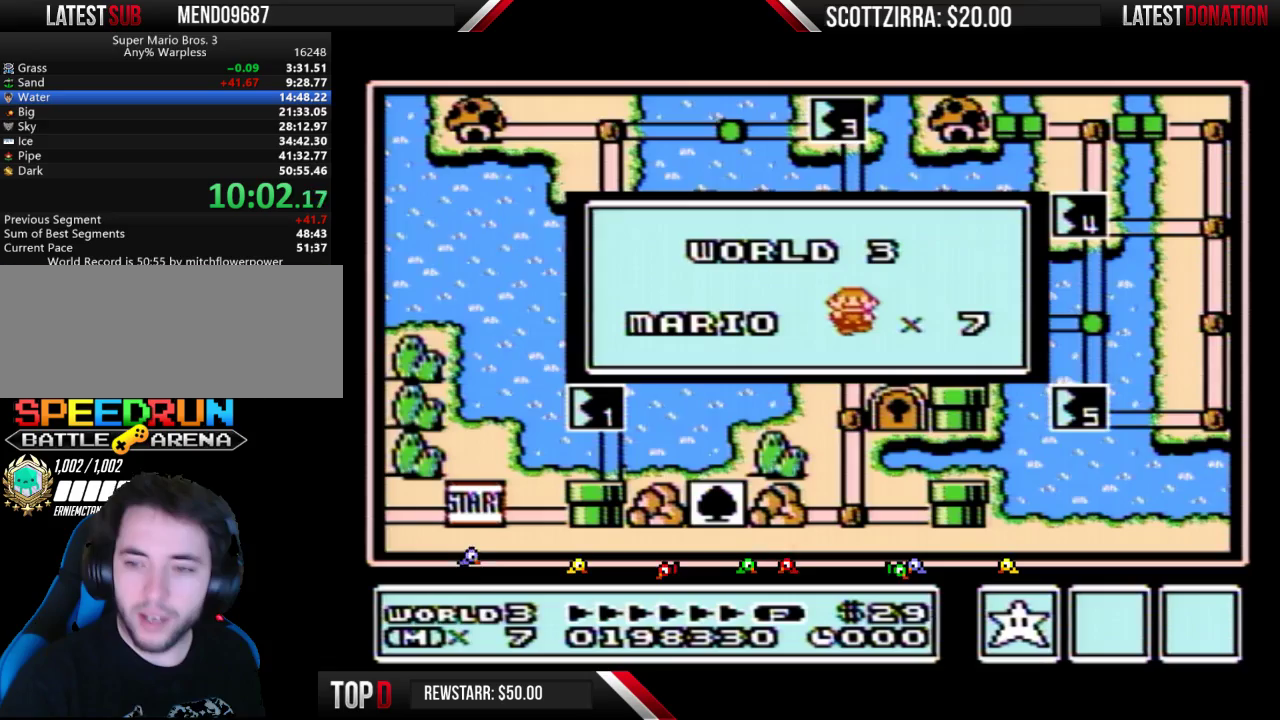
{"buttons": [], "events": []}
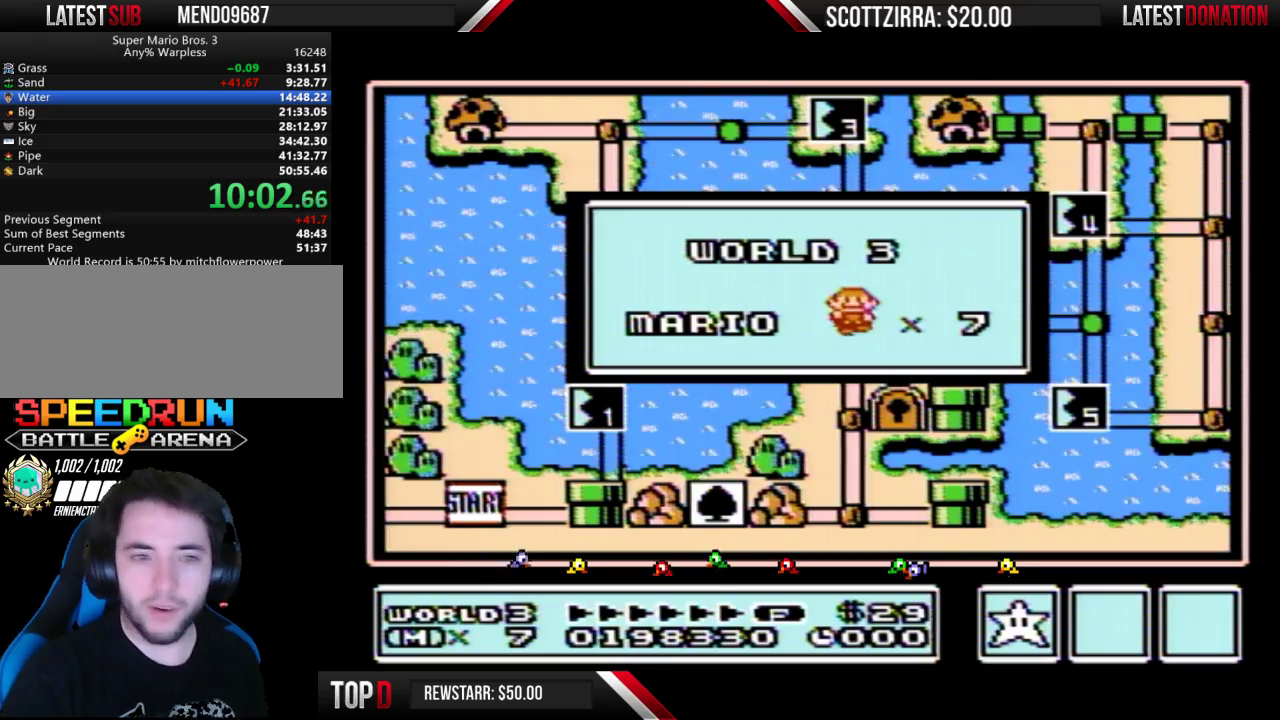
{"buttons": [], "events": []}
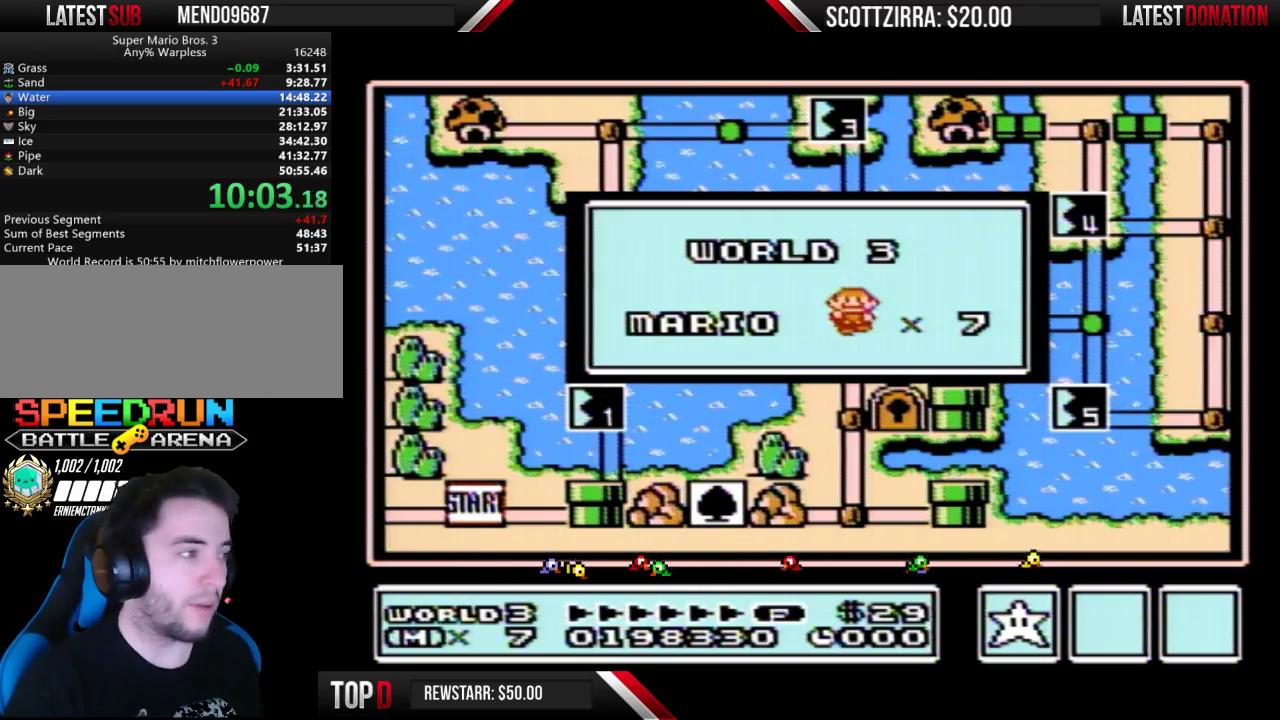
{"buttons": [], "events": []}
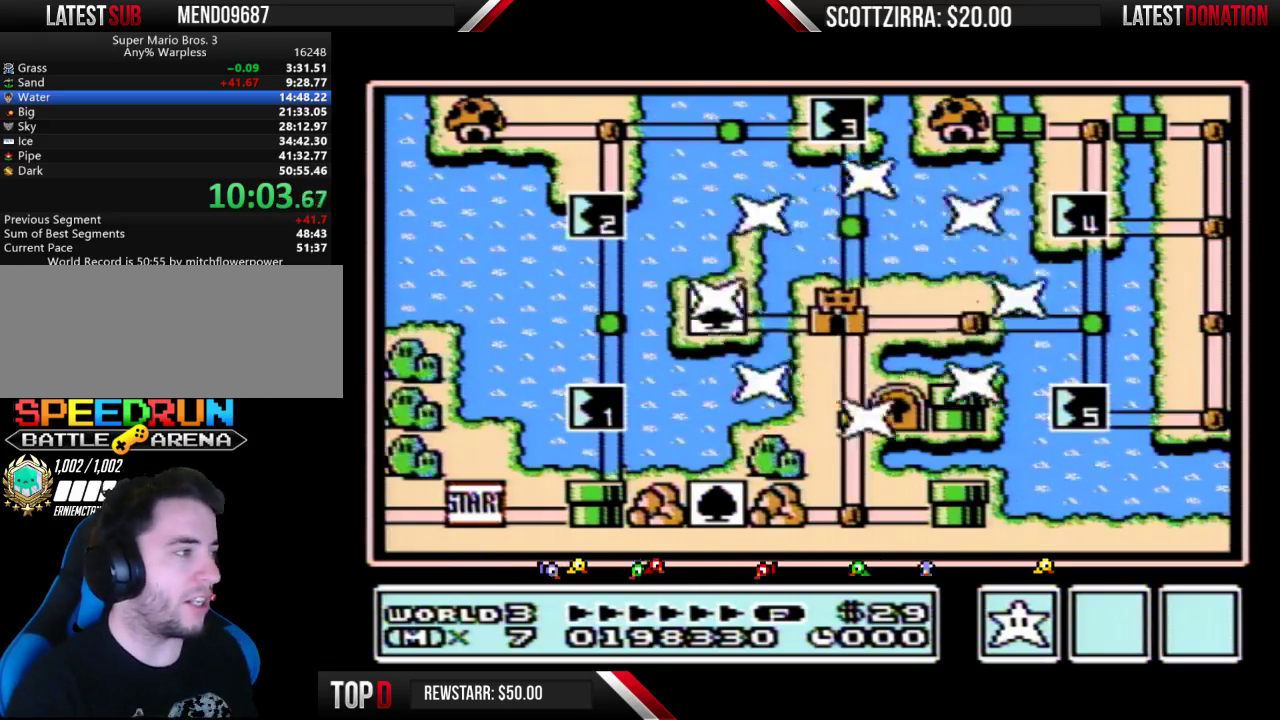
{"buttons": [], "events": []}
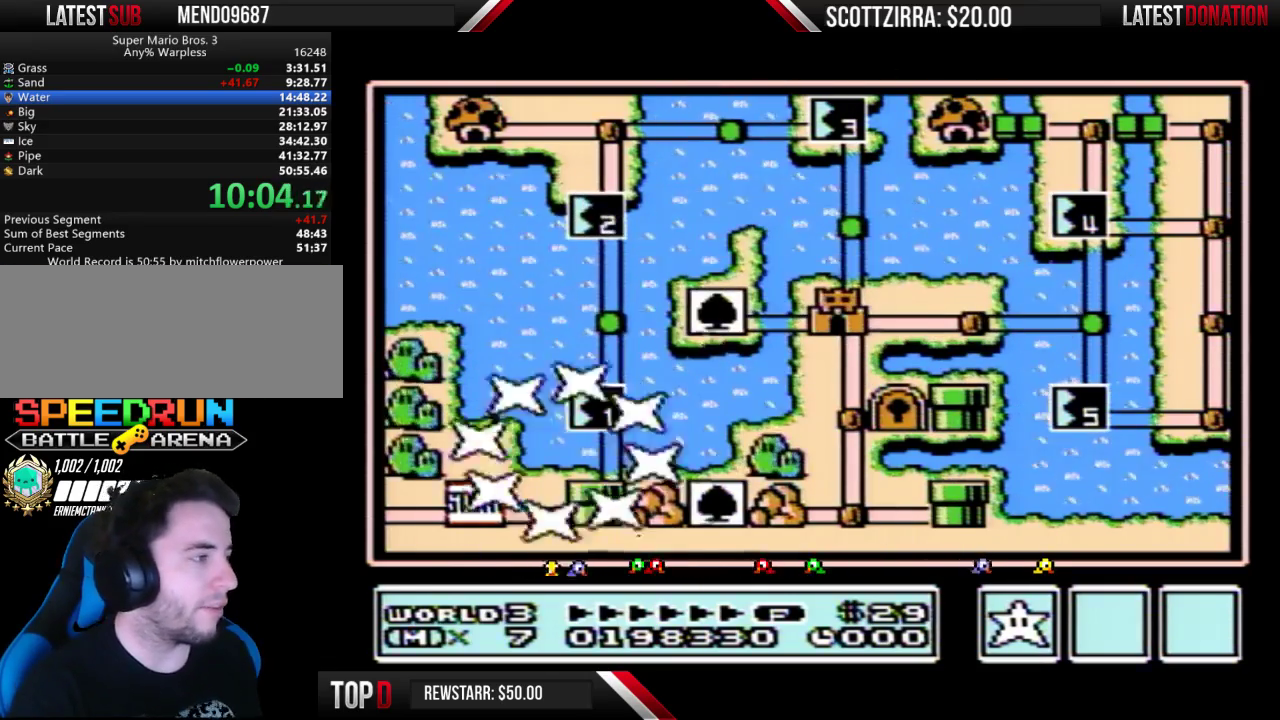
{"buttons": [], "events": [[250, "DPAD_RIGHT", "down"], [467, "DPAD_RIGHT", "up"]]}
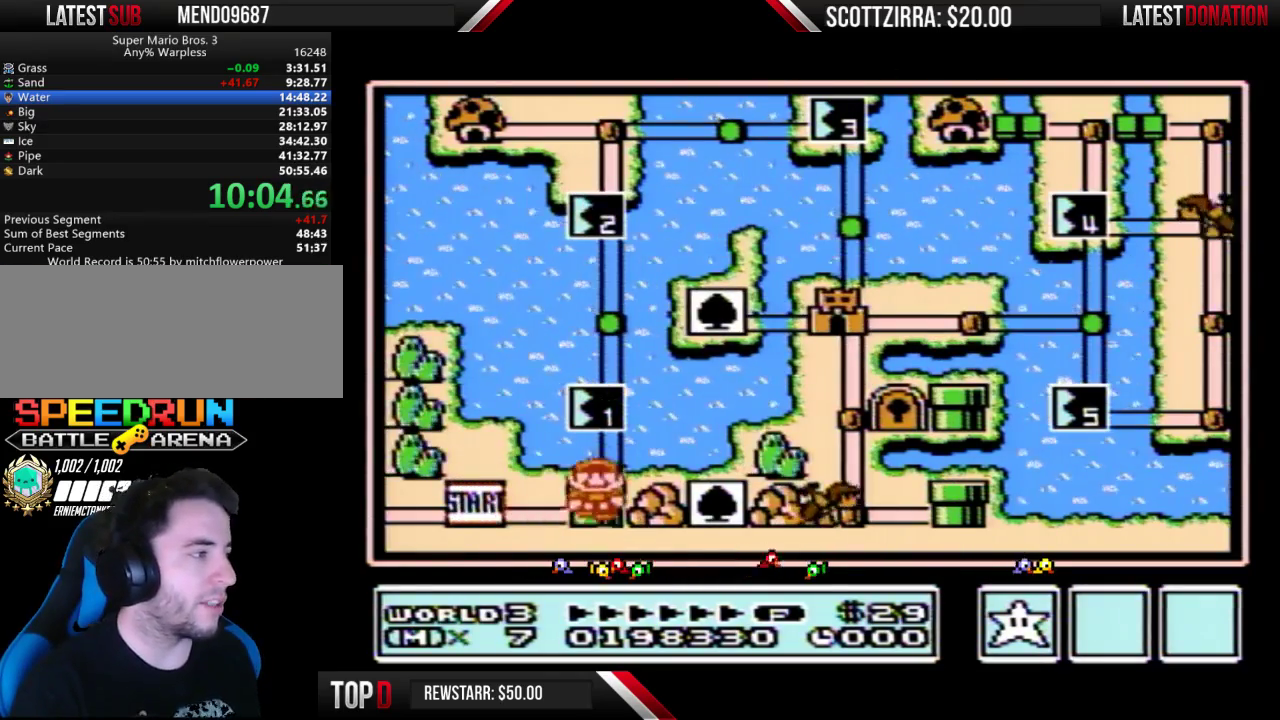
{"buttons": ["DPAD_UP"], "events": [[33, "DPAD_UP", "down"]]}
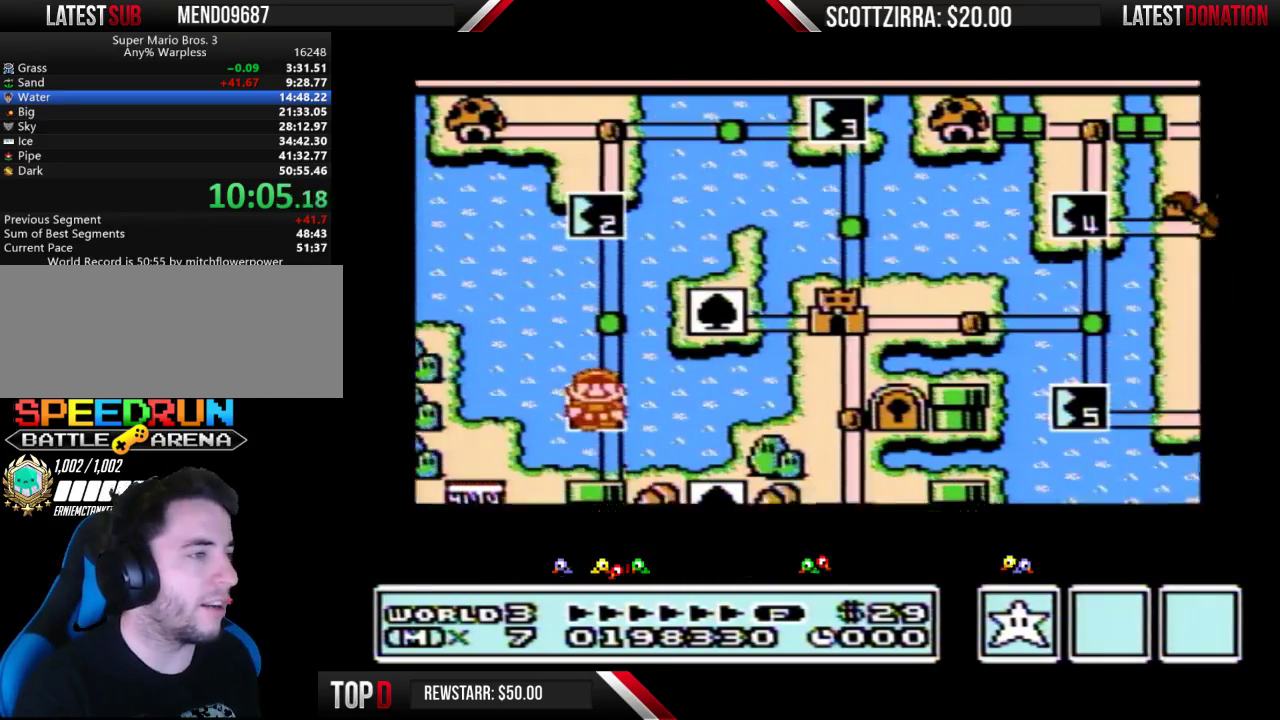
{"buttons": ["DPAD_UP"], "events": []}
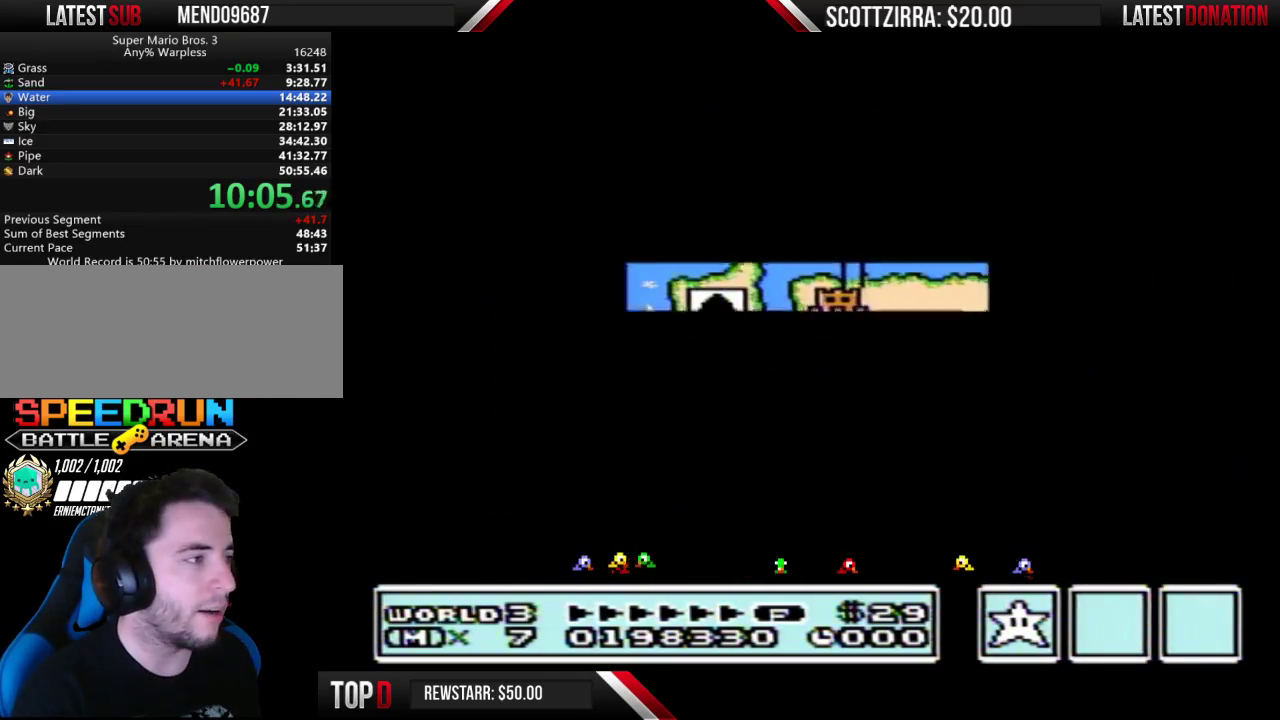
{"buttons": ["A"], "events": [[500, "A", "down"], [500, "DPAD_UP", "up"]]}
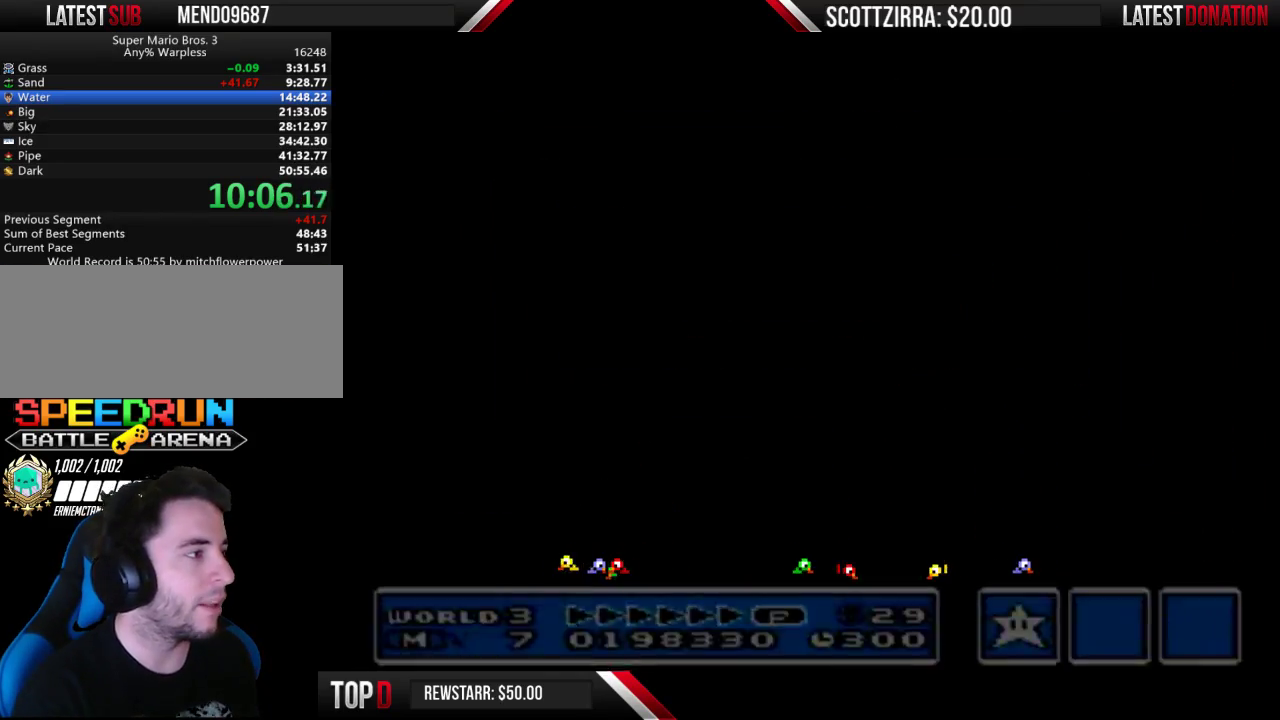
{"buttons": ["A", "B", "DPAD_RIGHT"], "events": [[33, "A", "up"], [33, "B", "down"], [33, "DPAD_RIGHT", "down"], [217, "A", "down"]]}
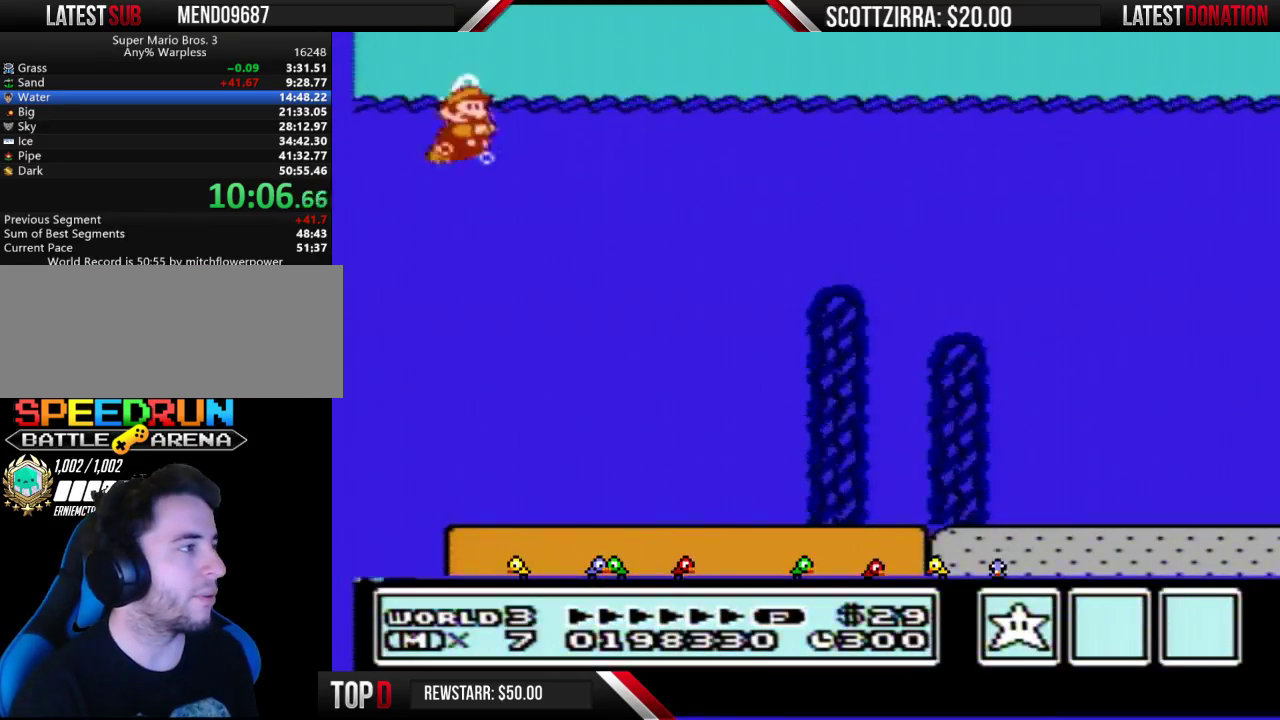
{"buttons": ["A", "B", "DPAD_RIGHT"], "events": [[67, "A", "up"], [467, "A", "down"]]}
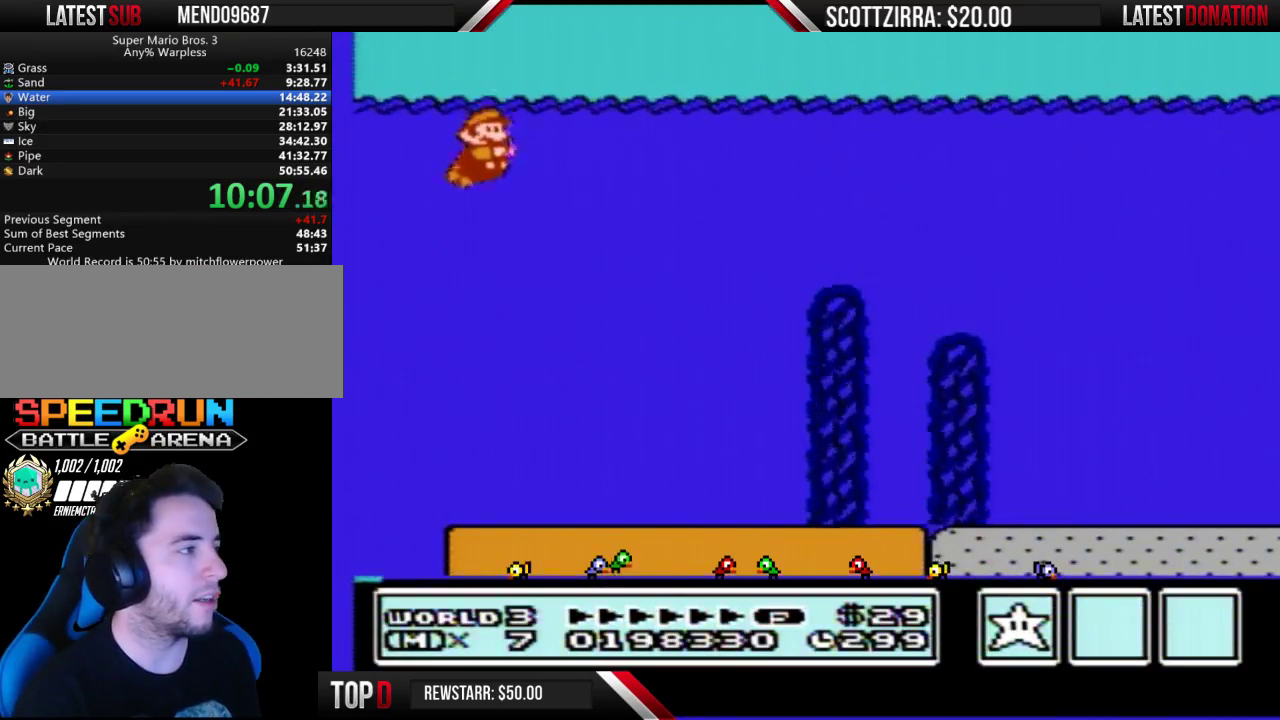
{"buttons": ["B", "DPAD_RIGHT"], "events": [[67, "A", "up"], [217, "A", "down"], [283, "A", "up"]]}